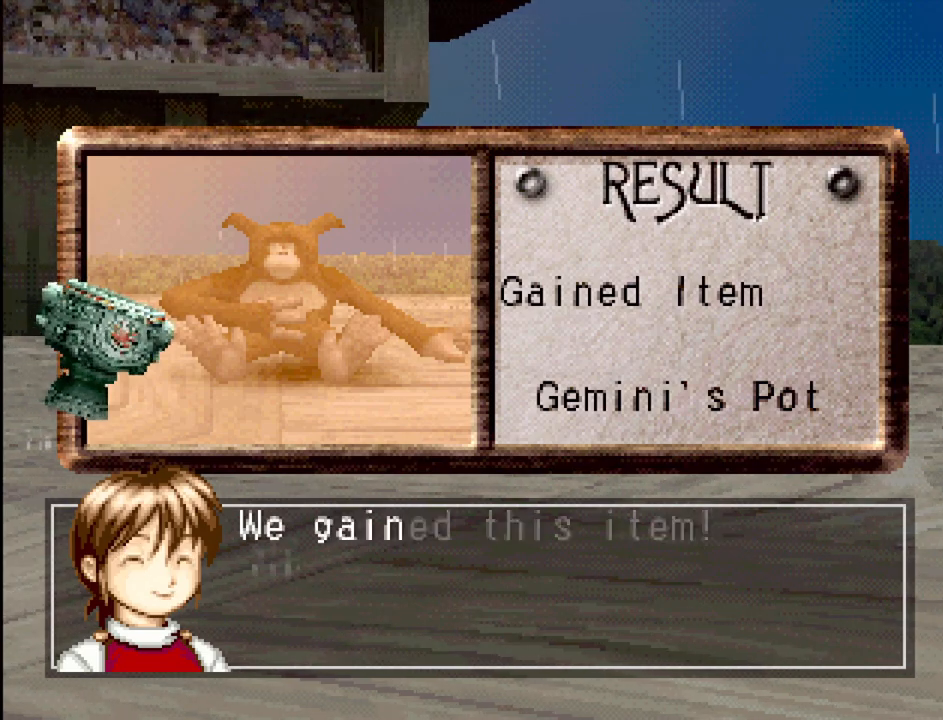
Gameplay with a controller (PlayStation layout); each line is a JSON object with the inputs held at the frame after it. "events" lists button and stick changes between this image and that frame as [ms after this image, input, new state], when the widget could be followed in between. Not read: L3 R3.
{"buttons": [], "events": [[133, "CROSS", "up"]]}
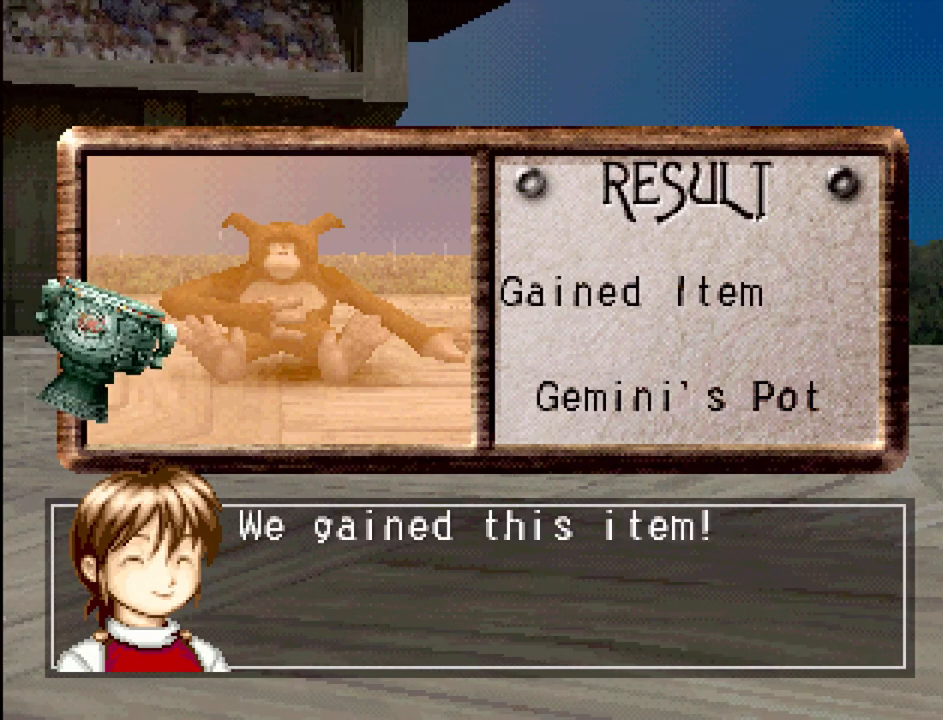
{"buttons": [], "events": [[150, "CROSS", "down"], [333, "CROSS", "up"]]}
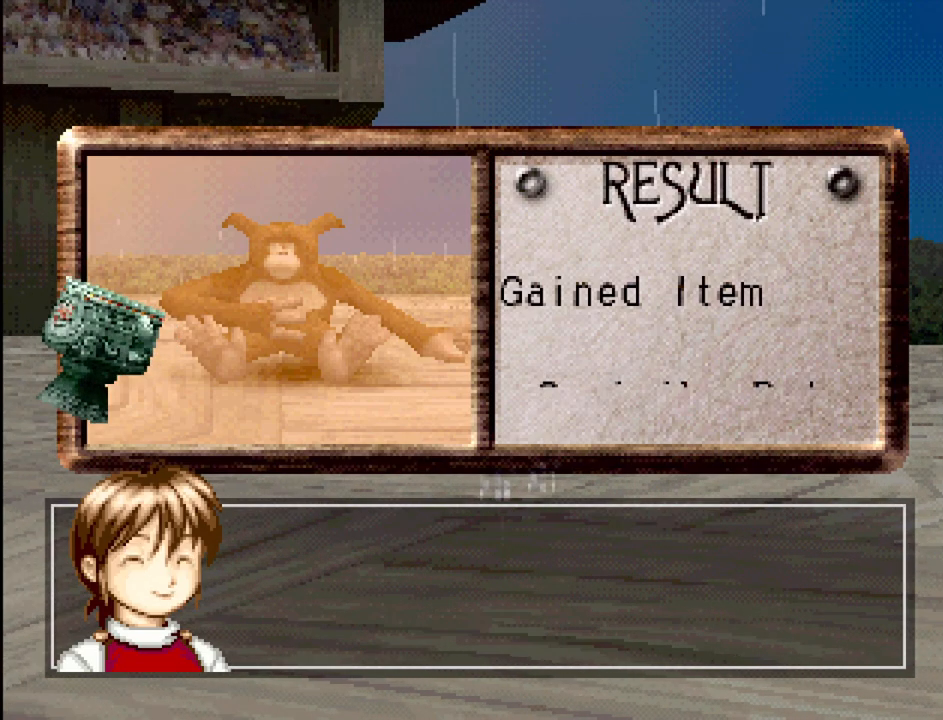
{"buttons": [], "events": [[100, "CROSS", "down"], [250, "CROSS", "up"]]}
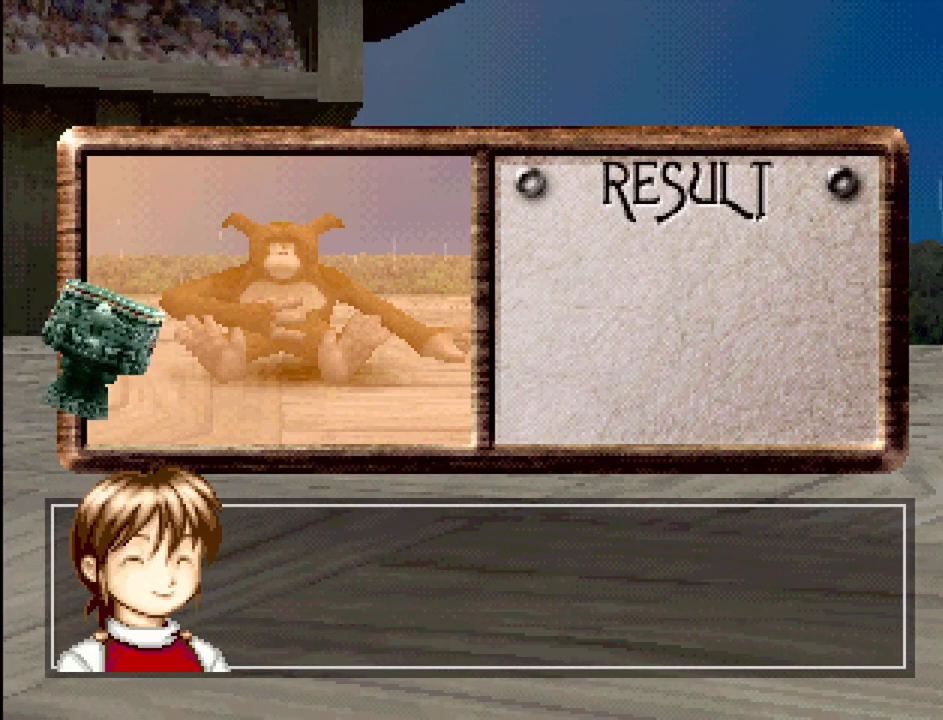
{"buttons": [], "events": []}
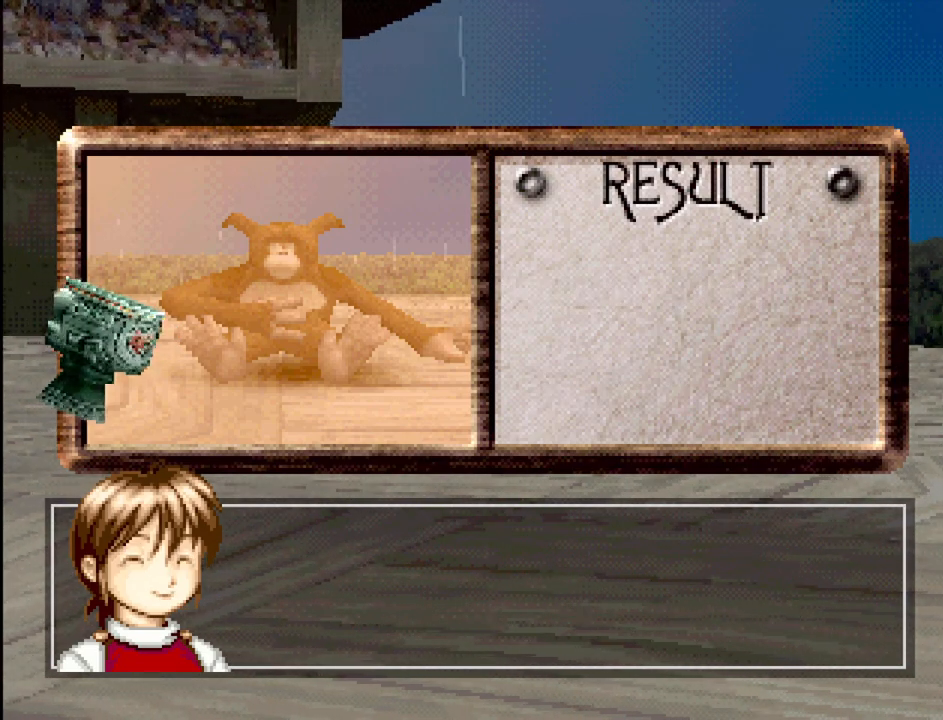
{"buttons": [], "events": []}
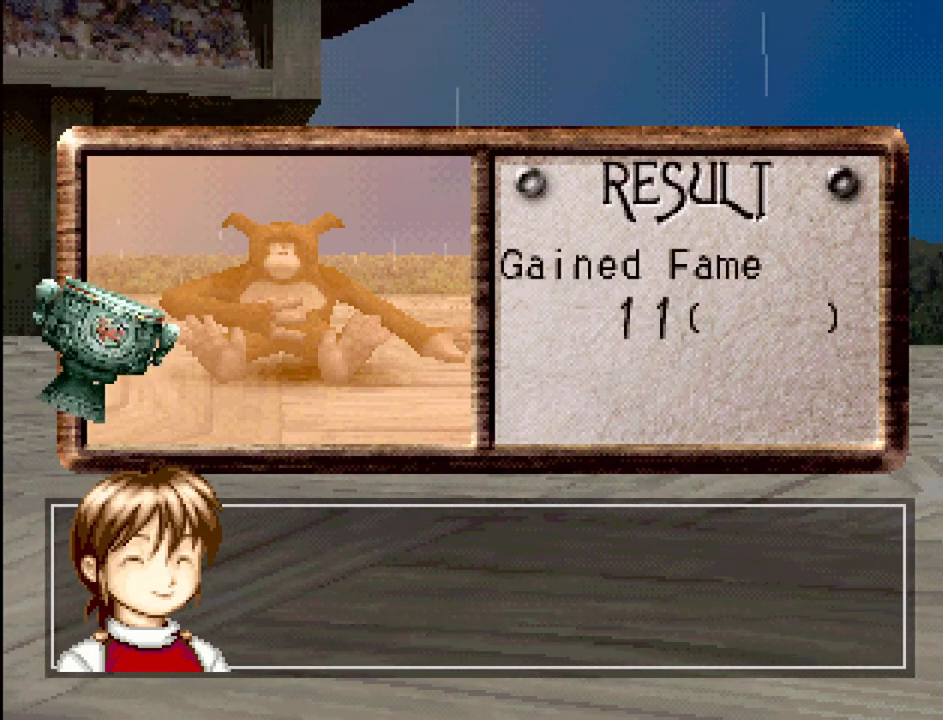
{"buttons": [], "events": []}
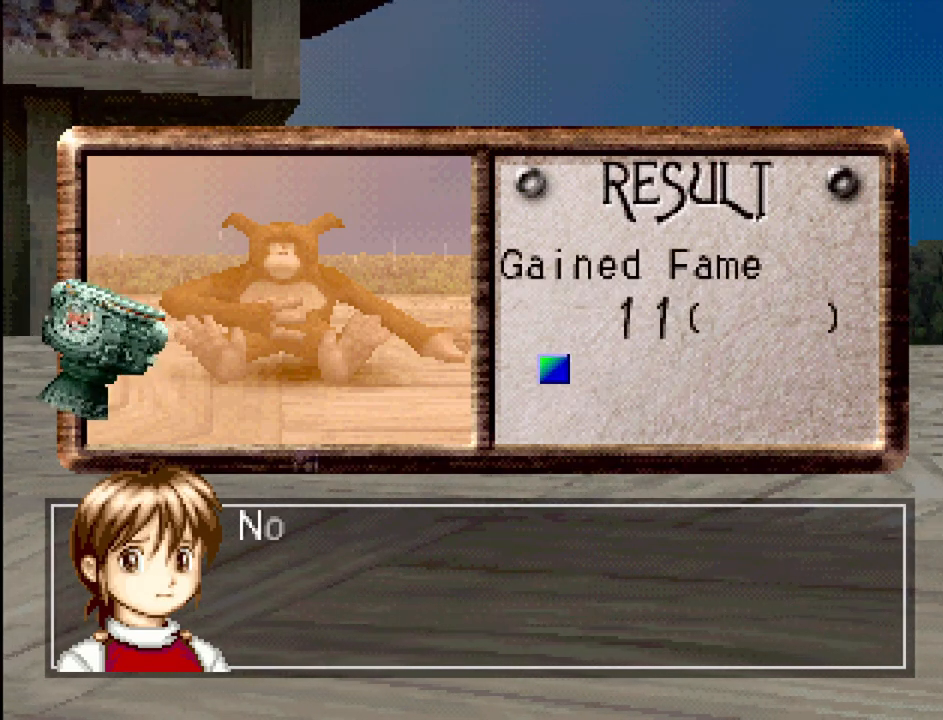
{"buttons": [], "events": []}
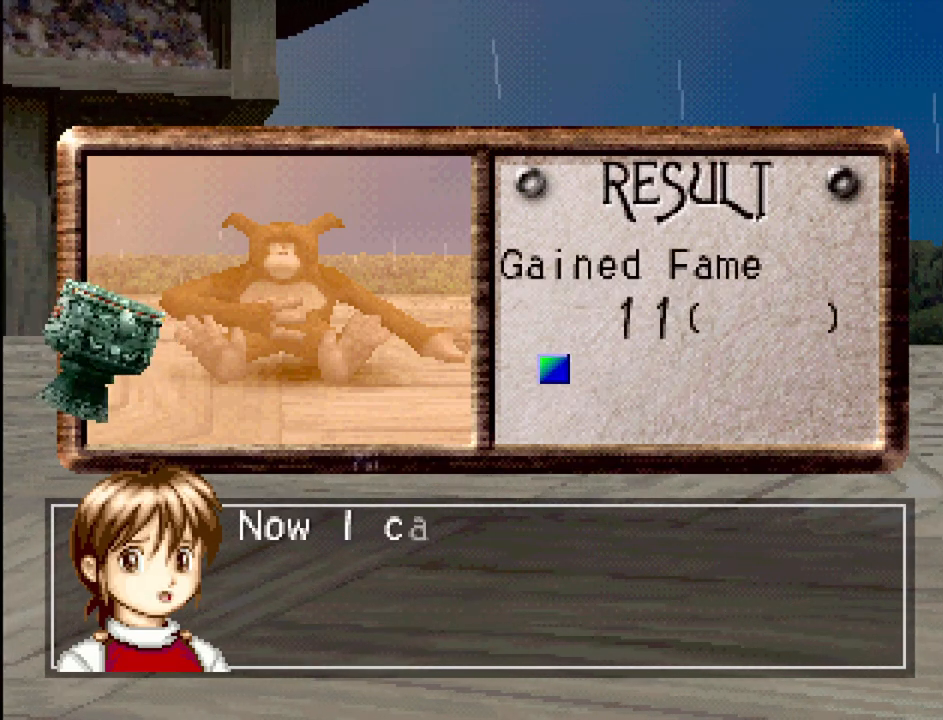
{"buttons": [], "events": []}
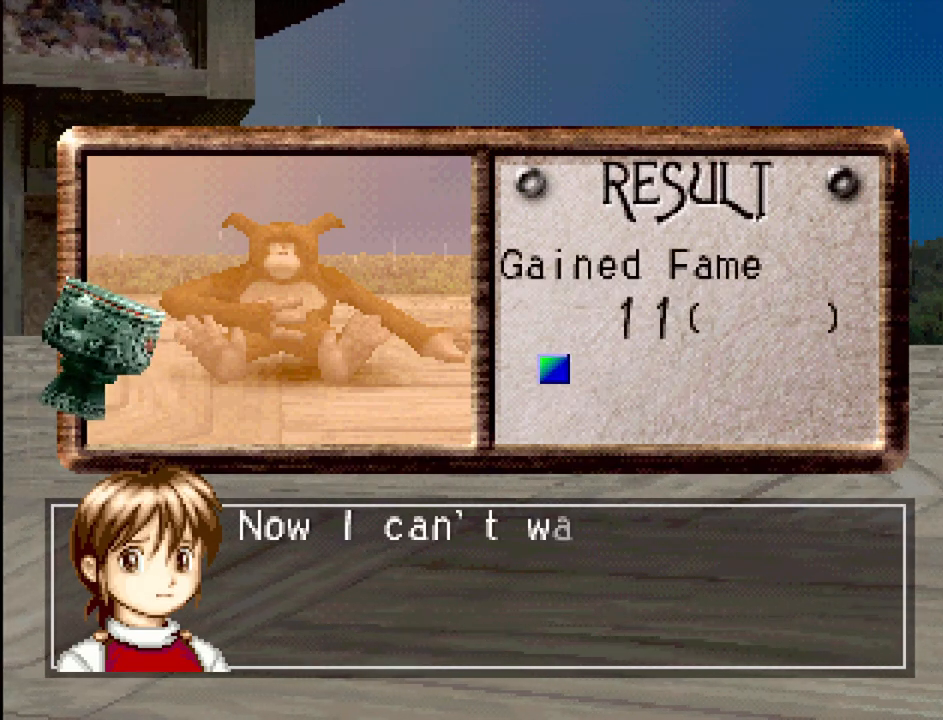
{"buttons": [], "events": []}
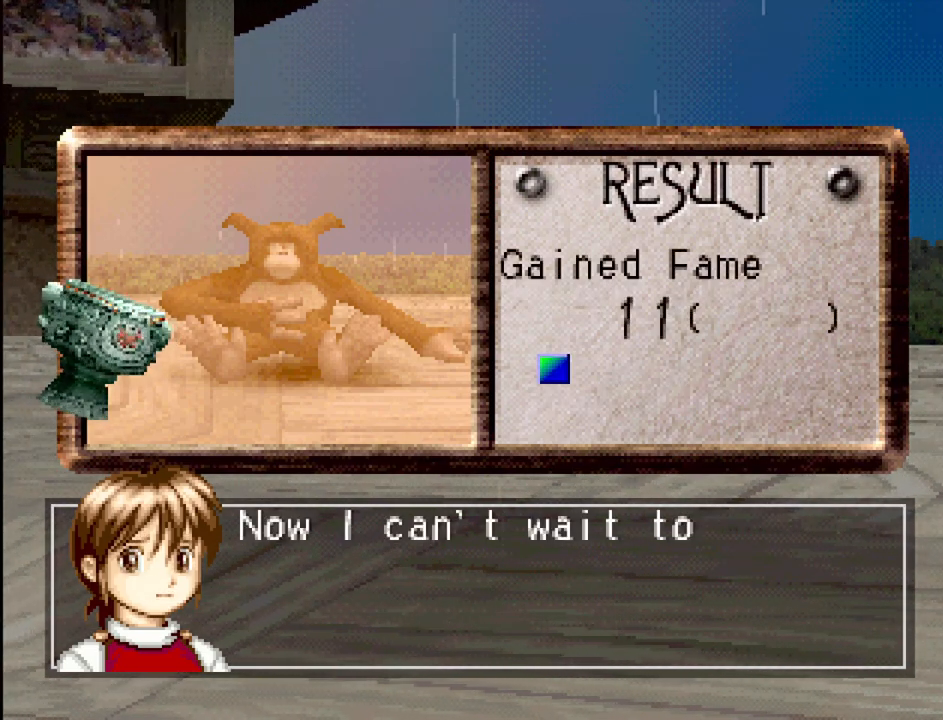
{"buttons": [], "events": [[50, "CROSS", "down"], [183, "CROSS", "up"]]}
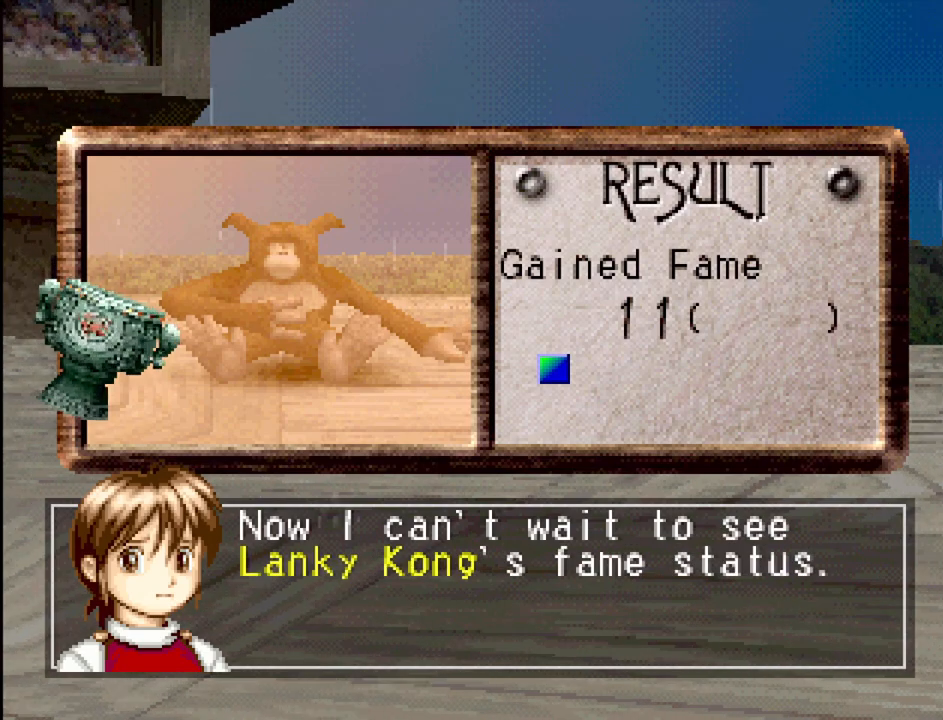
{"buttons": [], "events": []}
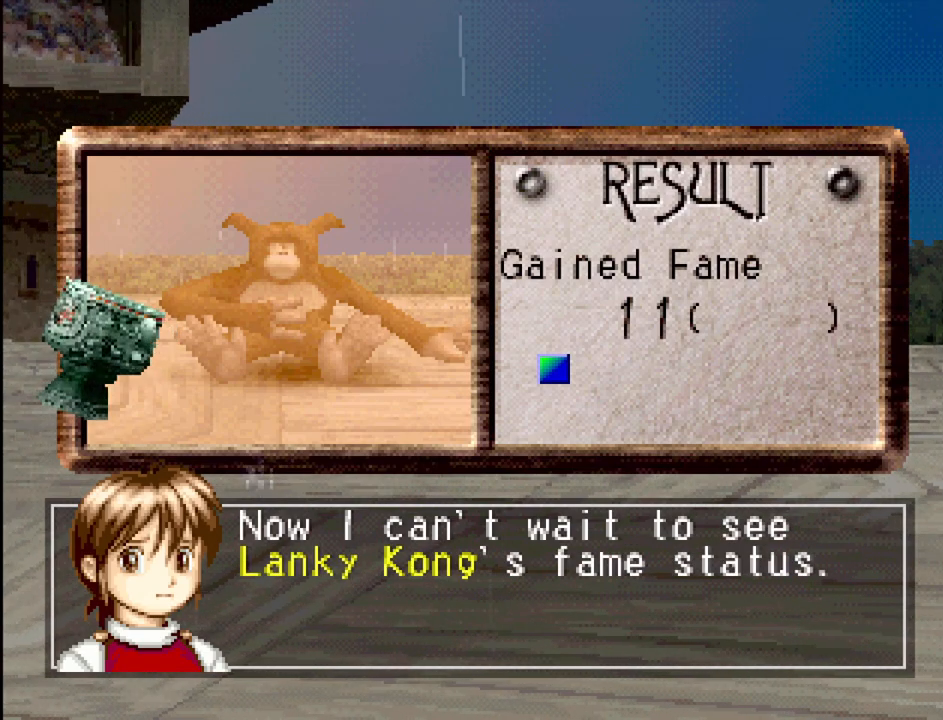
{"buttons": [], "events": [[100, "CROSS", "down"], [267, "CROSS", "up"]]}
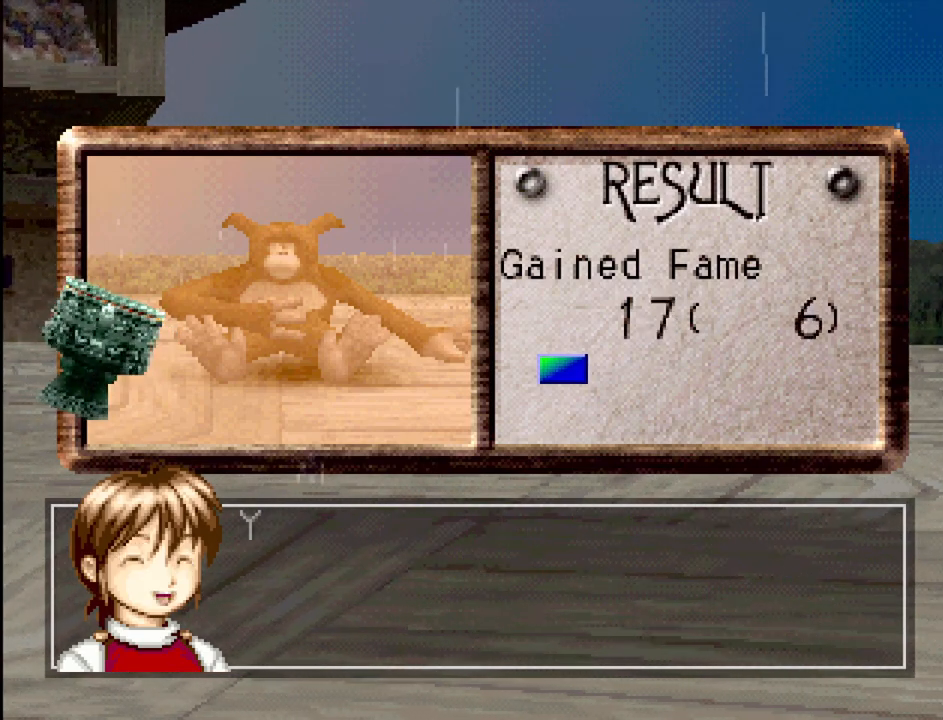
{"buttons": [], "events": []}
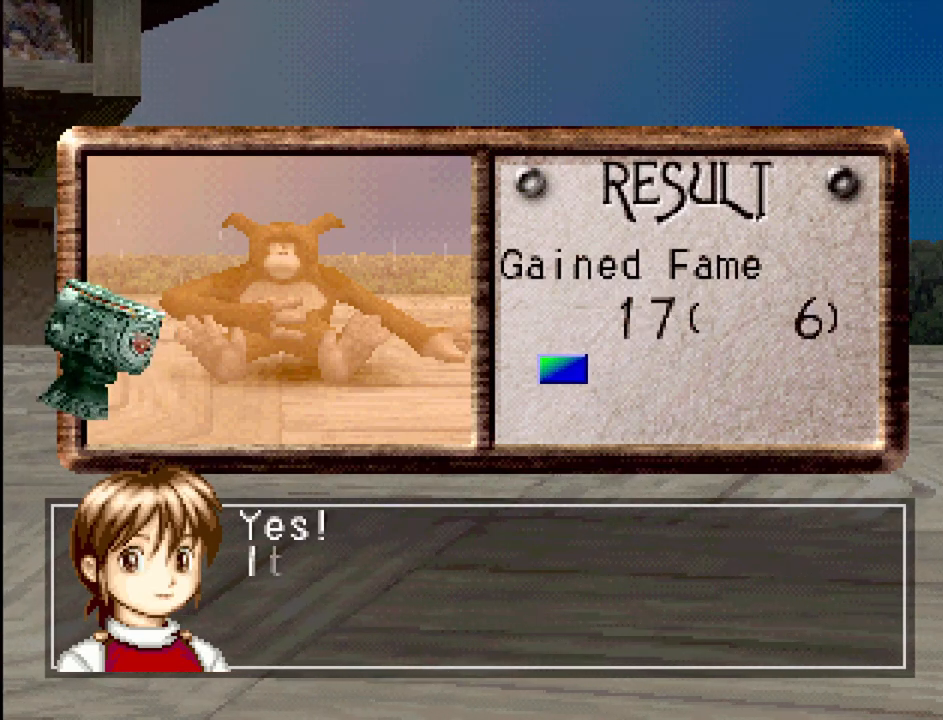
{"buttons": [], "events": [[67, "CROSS", "down"], [267, "CROSS", "up"]]}
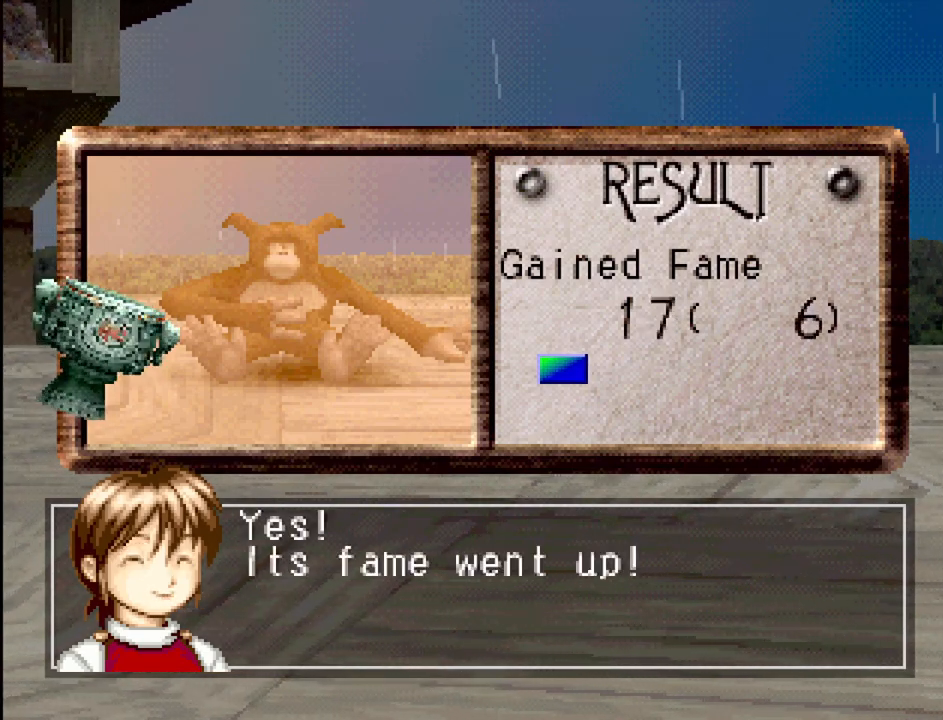
{"buttons": [], "events": [[67, "CROSS", "down"], [233, "CROSS", "up"]]}
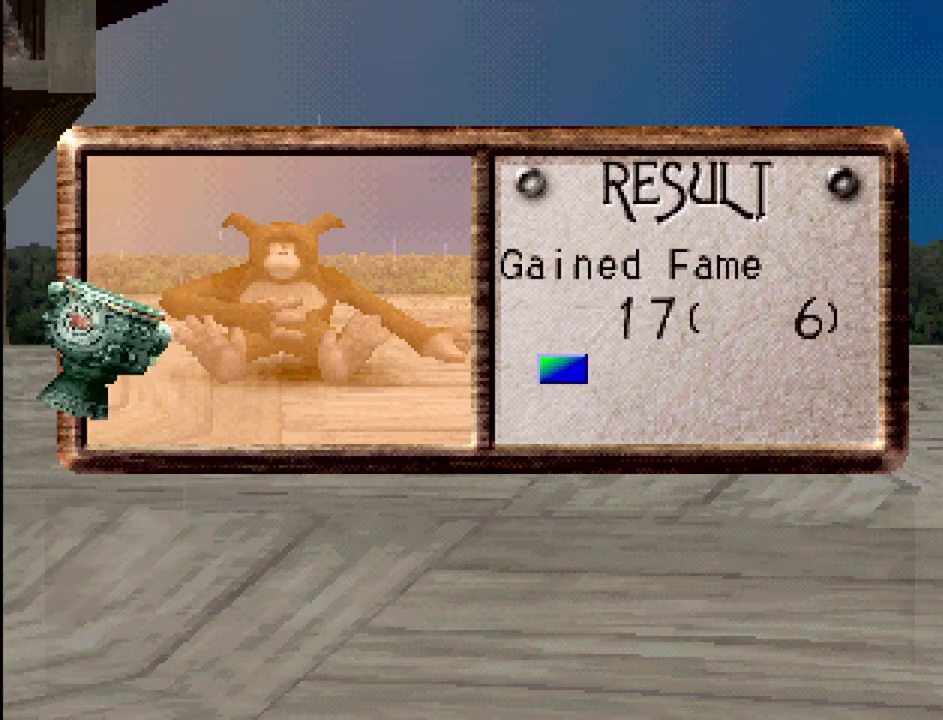
{"buttons": [], "events": []}
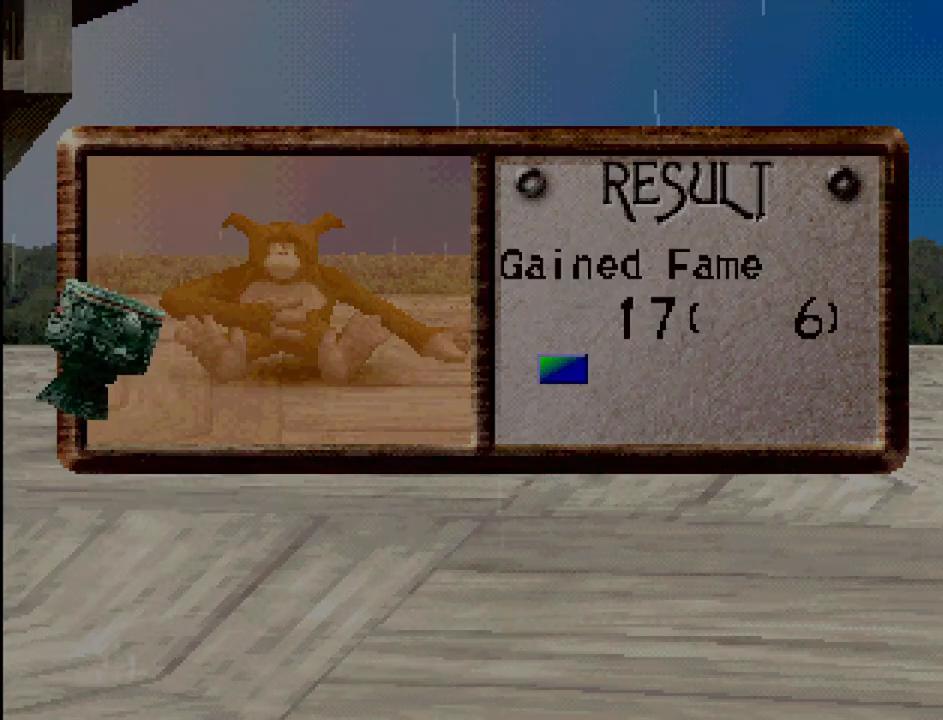
{"buttons": [], "events": []}
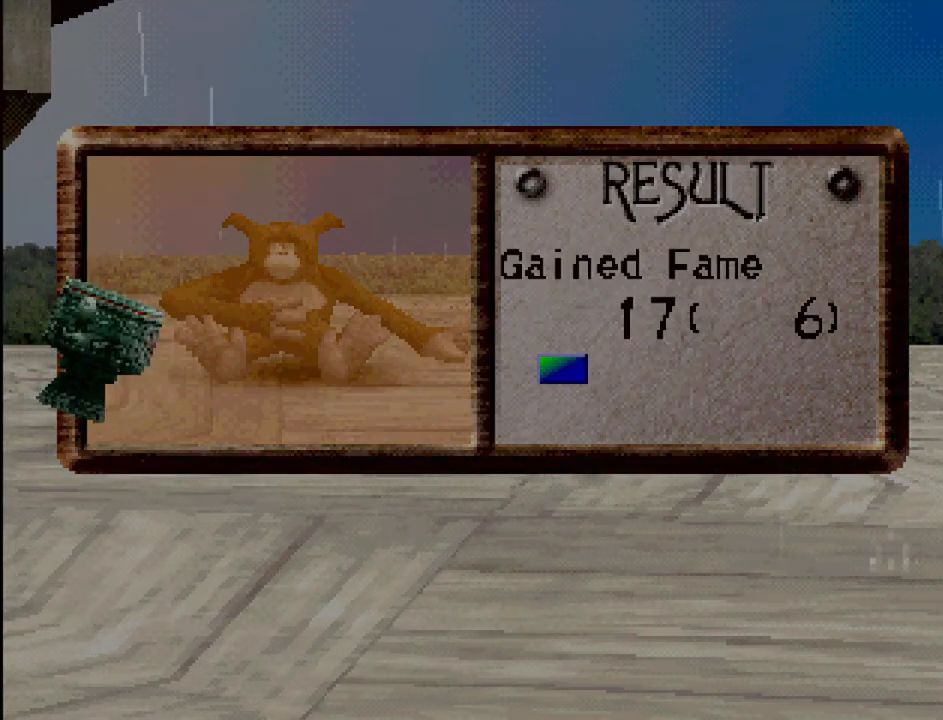
{"buttons": [], "events": [[183, "CROSS", "down"], [400, "CROSS", "up"]]}